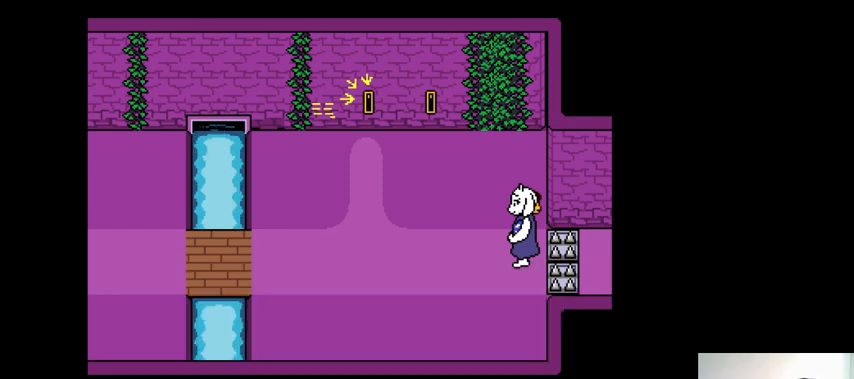
Gameplay with keyboard; each line is a JSON object with the keys held at the frame after it. "events" lists presses ("down") and releases ("up") of ".", "/", "0", "1", "2", "3", "4", "5", "6", "7", "8", "9", "a", "alt_l", "alt_r", "b", "backslash", "backspace", "c", "caps_lock", "comma", "ctrl_l", "ctrl_r", "d", "down", "e", "equals", "f", "g", "h", "i", "j", "k", "l", "lbracket", "left", "m", "minus", "n", "o", "p", "q", "quote", "r", "rbracket", "return", "right", "s", "semicolon", "shift_l", "shift_r", "space", "super_l", "super_r", "t", "tab", "tilde", "u", "up", "v", "w", "x", "y" and "z" between this image and that frame as [ms after this image, input, new state], when the widget could be followed in between. No other keys are recorded. Mouse input is not recorded.
{"keys": ["up"], "events": [[433, "up", "down"]]}
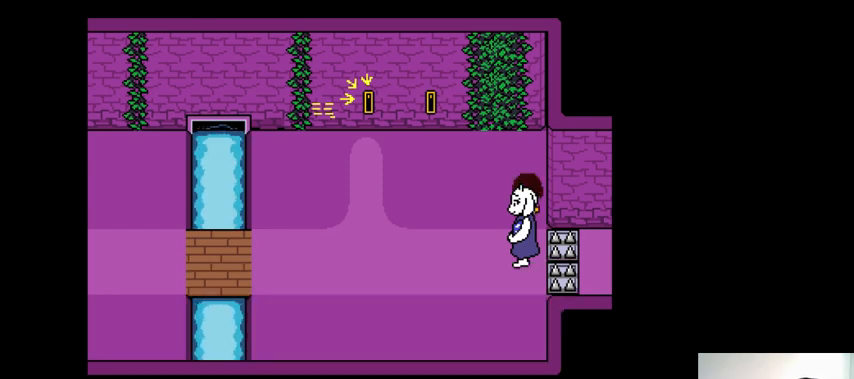
{"keys": ["return"], "events": [[67, "up", "up"], [467, "return", "down"]]}
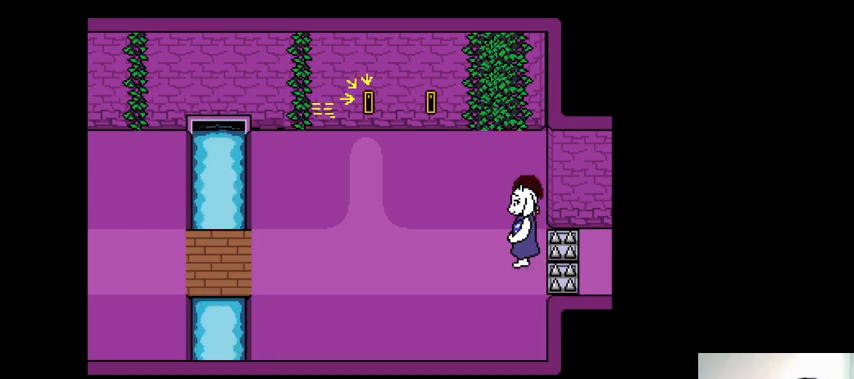
{"keys": ["return"], "events": [[167, "return", "up"], [433, "return", "down"]]}
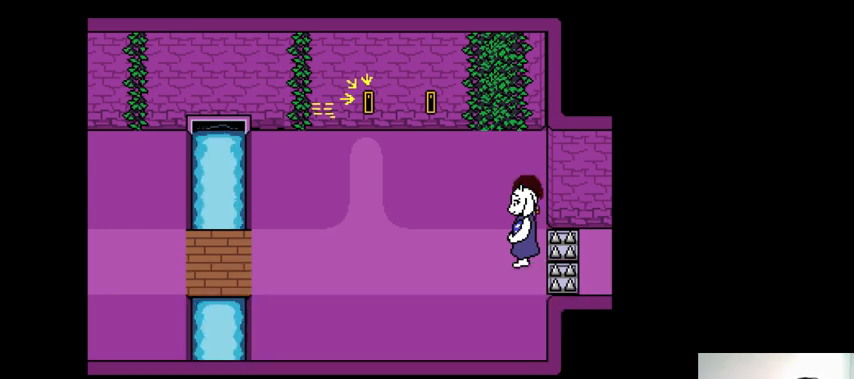
{"keys": [], "events": [[67, "return", "up"], [233, "return", "down"], [267, "return", "up"], [400, "return", "down"], [500, "return", "up"]]}
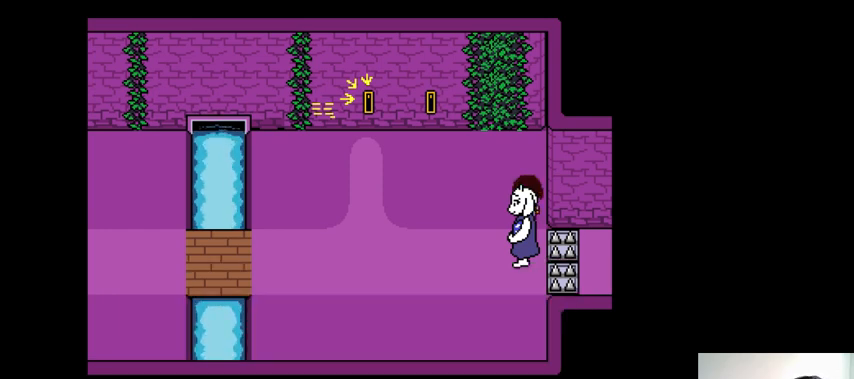
{"keys": [], "events": [[433, "down", "down"], [433, "right", "down"], [500, "down", "up"], [500, "right", "up"]]}
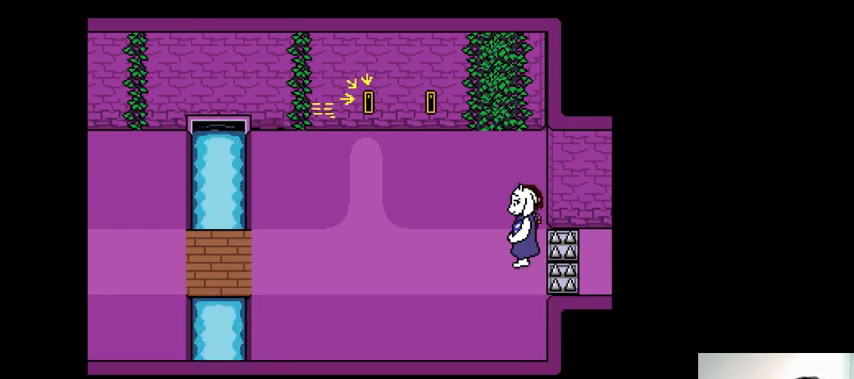
{"keys": [], "events": [[367, "right", "down"], [467, "right", "up"]]}
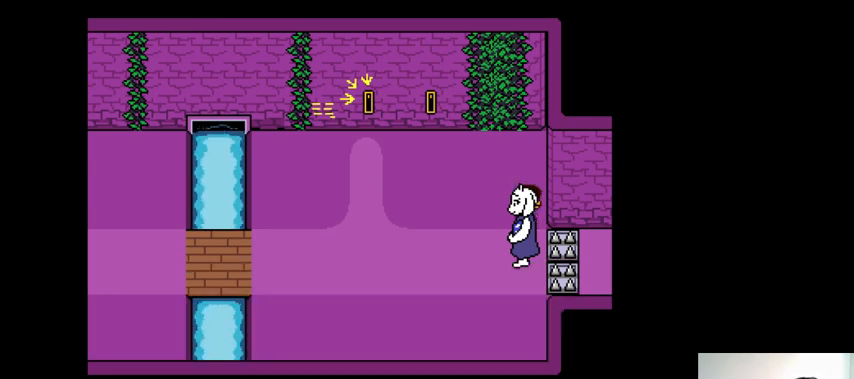
{"keys": [], "events": [[33, "right", "down"], [133, "right", "up"], [333, "return", "down"], [367, "return", "up"]]}
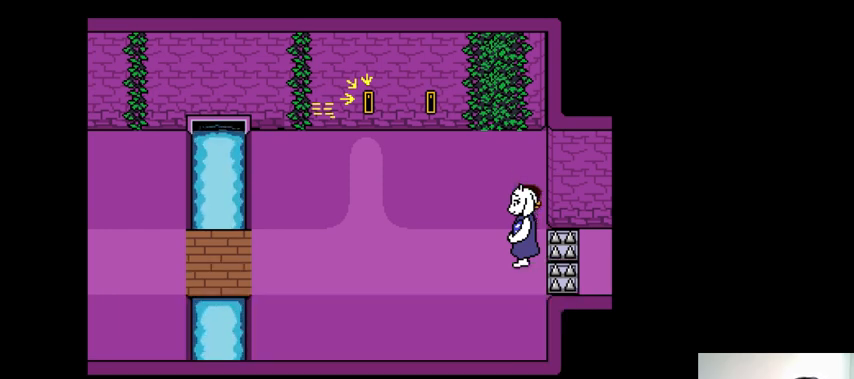
{"keys": ["return"], "events": [[33, "shift_r", "down"], [133, "shift_r", "up"], [267, "return", "down"], [267, "shift_r", "down"], [333, "return", "up"], [333, "shift_r", "up"], [467, "return", "down"]]}
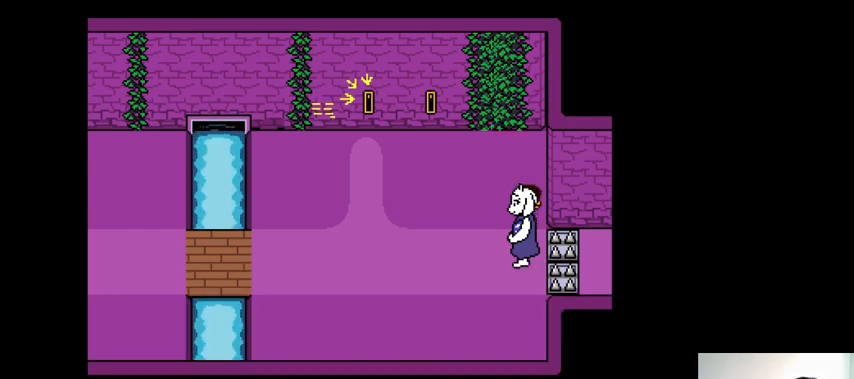
{"keys": [], "events": [[33, "return", "up"], [267, "return", "down"], [333, "return", "up"]]}
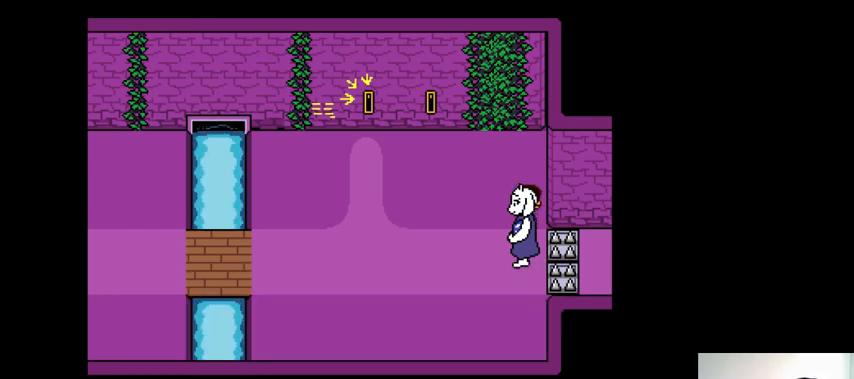
{"keys": ["right"], "events": [[367, "up", "down"], [467, "up", "up"], [500, "right", "down"]]}
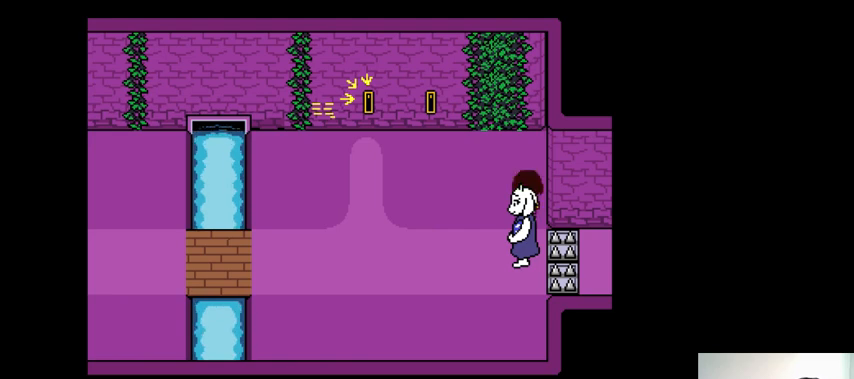
{"keys": ["z"], "events": [[167, "right", "up"], [367, "return", "down"], [400, "return", "up"], [500, "z", "down"]]}
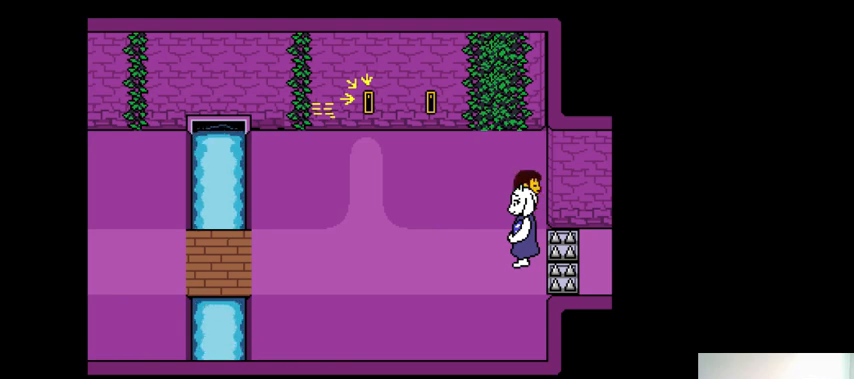
{"keys": [], "events": [[67, "return", "down"], [67, "z", "up"], [133, "return", "up"], [167, "z", "down"], [233, "return", "down"], [267, "z", "up"], [333, "return", "up"], [333, "shift_r", "down"], [433, "shift_r", "up"], [433, "z", "down"], [500, "z", "up"]]}
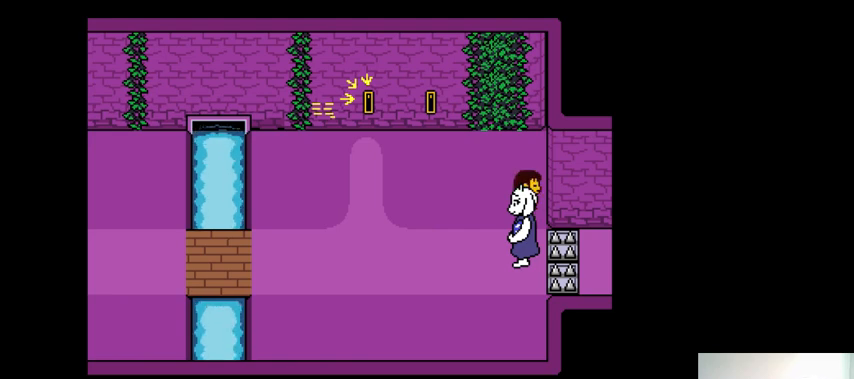
{"keys": ["down", "right"], "events": [[367, "down", "down"], [400, "right", "down"]]}
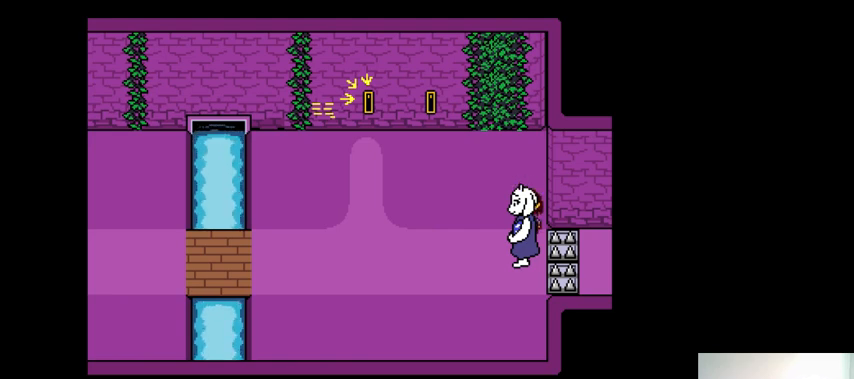
{"keys": ["return", "z"], "events": [[33, "down", "up"], [67, "right", "up"], [133, "z", "down"], [233, "return", "down"], [233, "z", "up"], [300, "return", "up"], [333, "z", "down"], [433, "z", "up"], [467, "return", "down"], [500, "z", "down"]]}
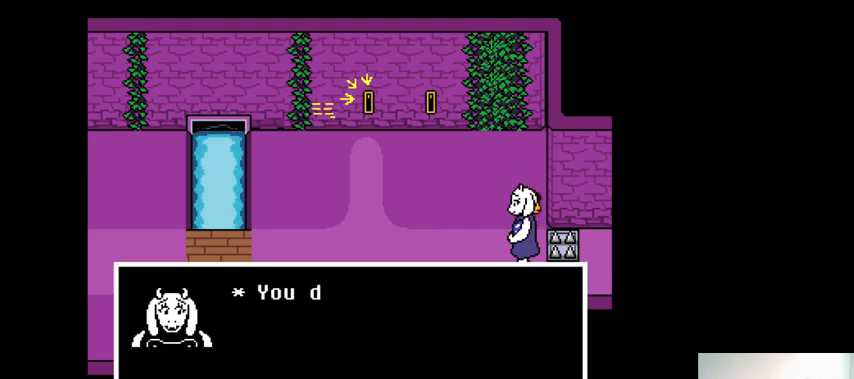
{"keys": [], "events": [[67, "return", "up"], [67, "z", "up"]]}
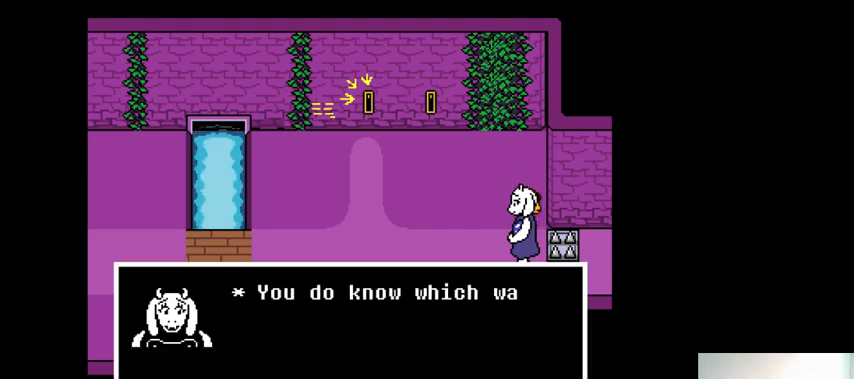
{"keys": ["z"], "events": [[433, "z", "down"]]}
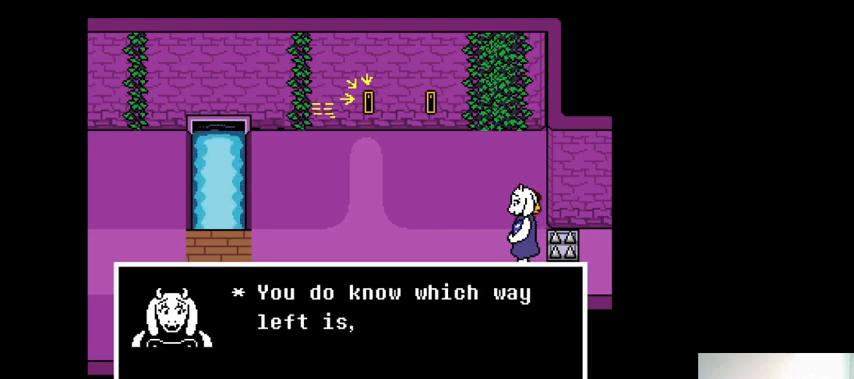
{"keys": [], "events": [[167, "z", "up"]]}
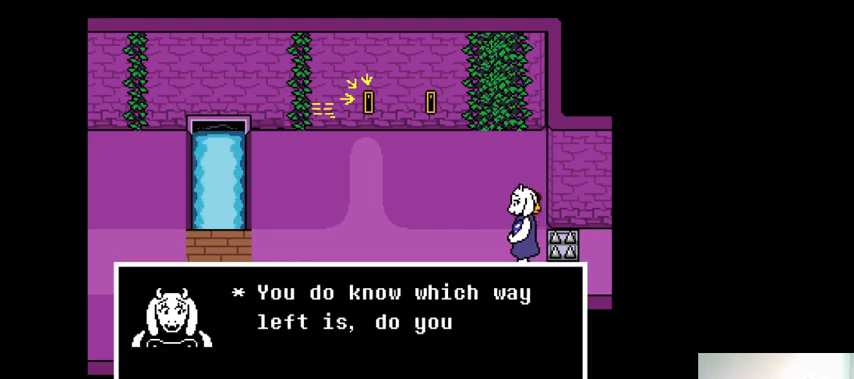
{"keys": [], "events": []}
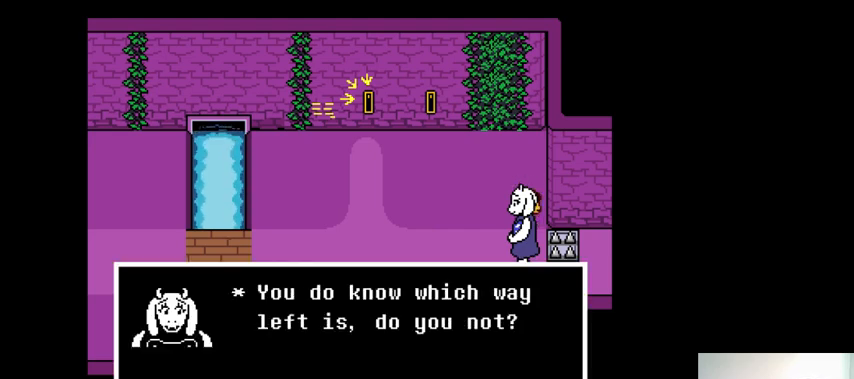
{"keys": [], "events": [[367, "z", "down"], [500, "z", "up"]]}
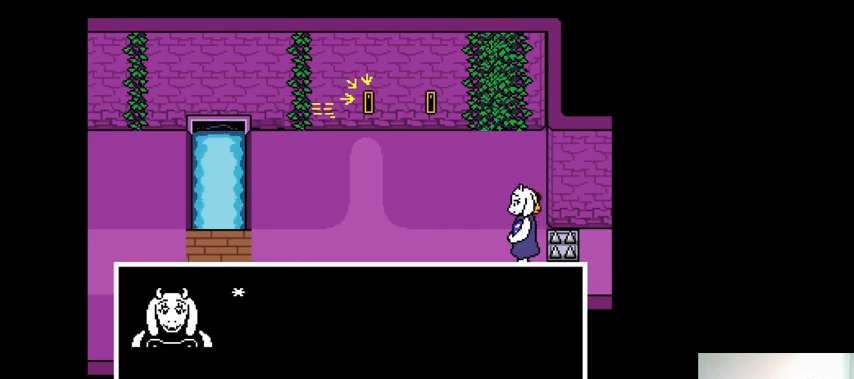
{"keys": [], "events": []}
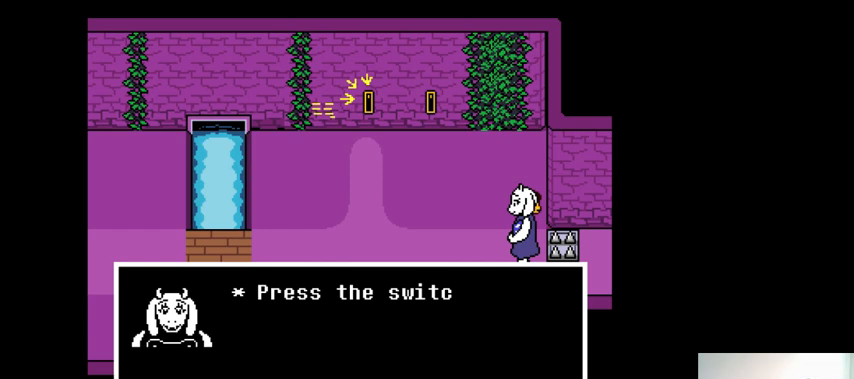
{"keys": [], "events": []}
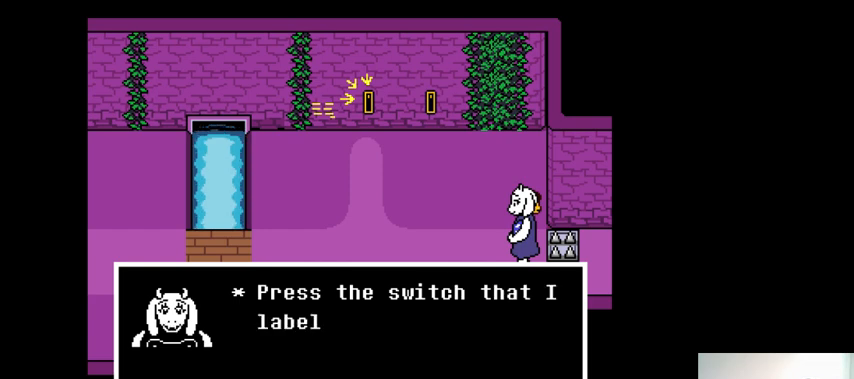
{"keys": [], "events": [[200, "z", "down"], [300, "z", "up"]]}
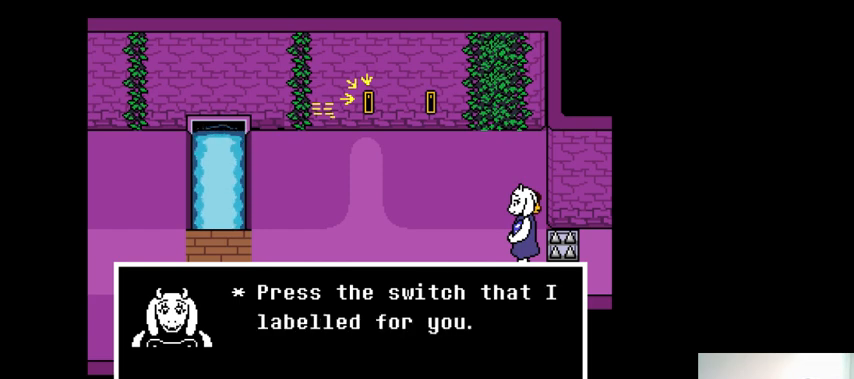
{"keys": [], "events": [[367, "z", "down"], [400, "z", "up"]]}
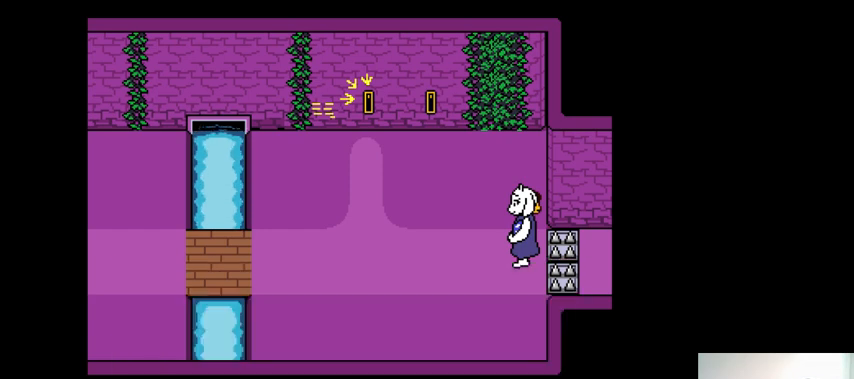
{"keys": [], "events": []}
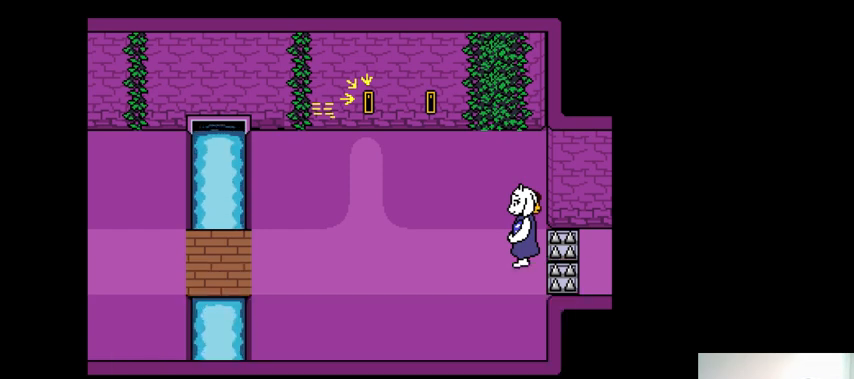
{"keys": [], "events": []}
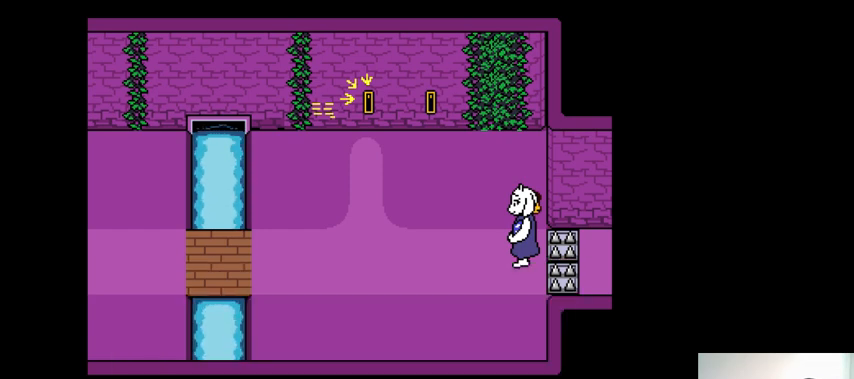
{"keys": [], "events": []}
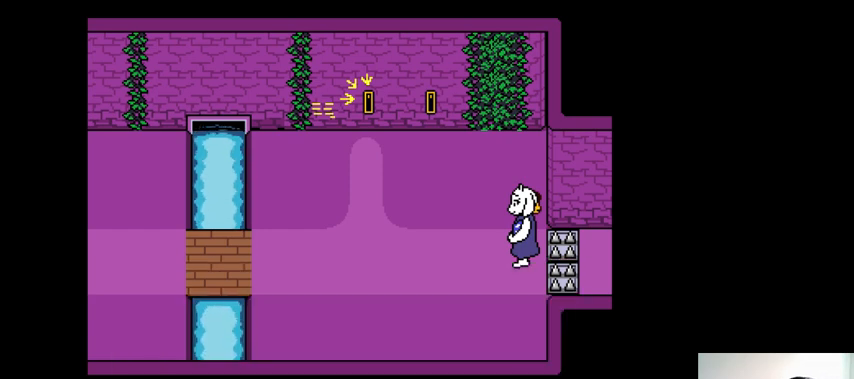
{"keys": [], "events": []}
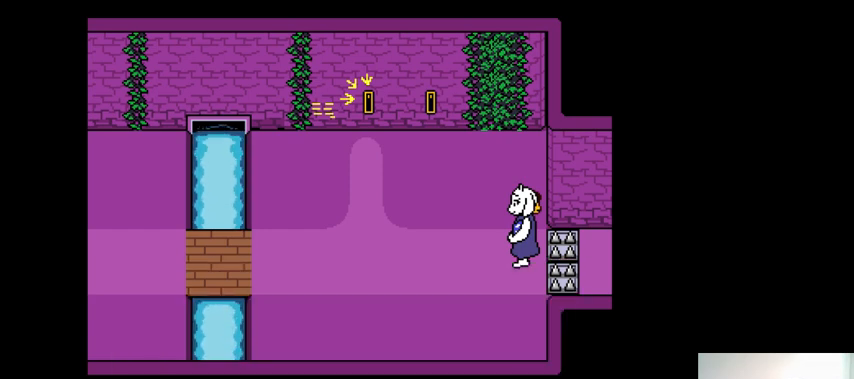
{"keys": [], "events": []}
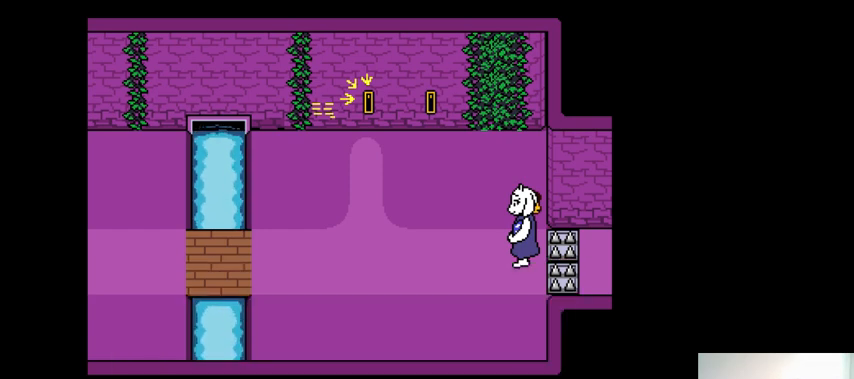
{"keys": [], "events": []}
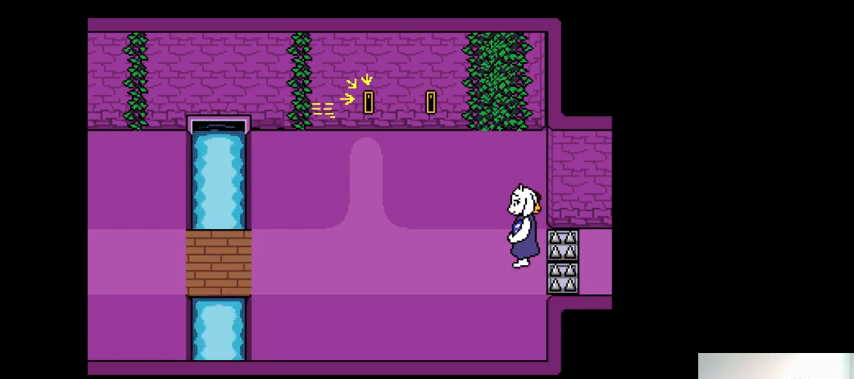
{"keys": [], "events": []}